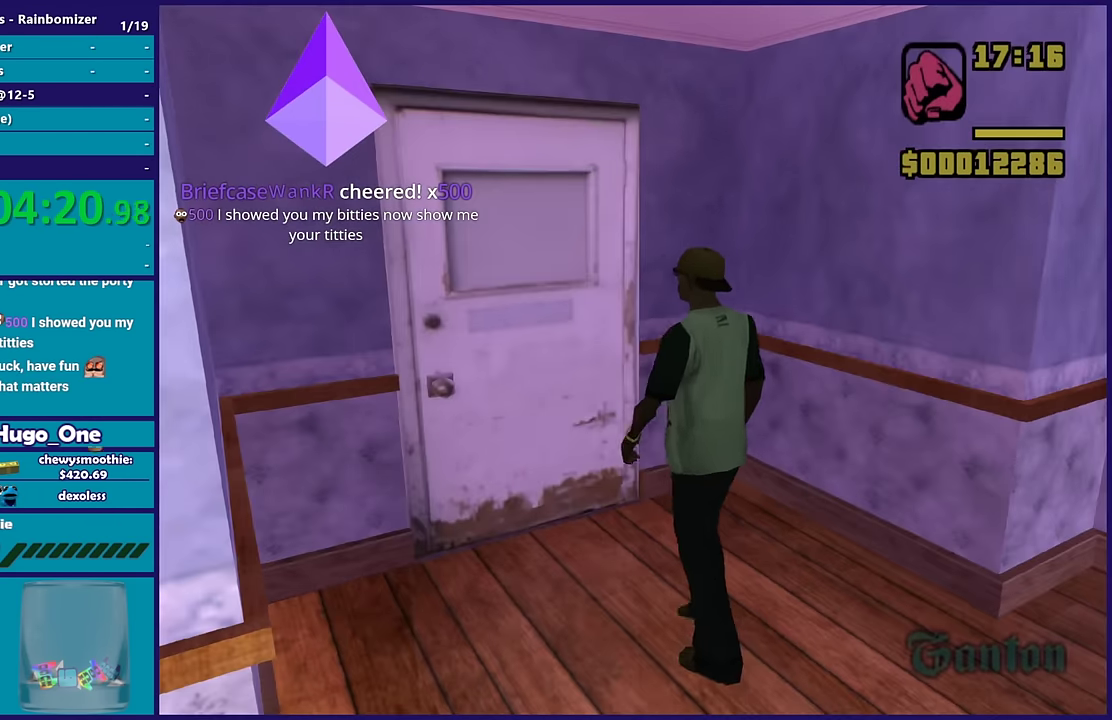
Gameplay with a controller (Xbox layout); each line is a JSON object with the inputs held at the frame after it. "events" lists button and stick changes between this image and that frame as [ms after this image, input, new state], when the widget could be followed in between.
{"buttons": [], "left_stick": "center", "right_stick": "center", "events": [[100, "A", "up"], [183, "A", "down"], [217, "left_stick", "center"], [300, "A", "up"]]}
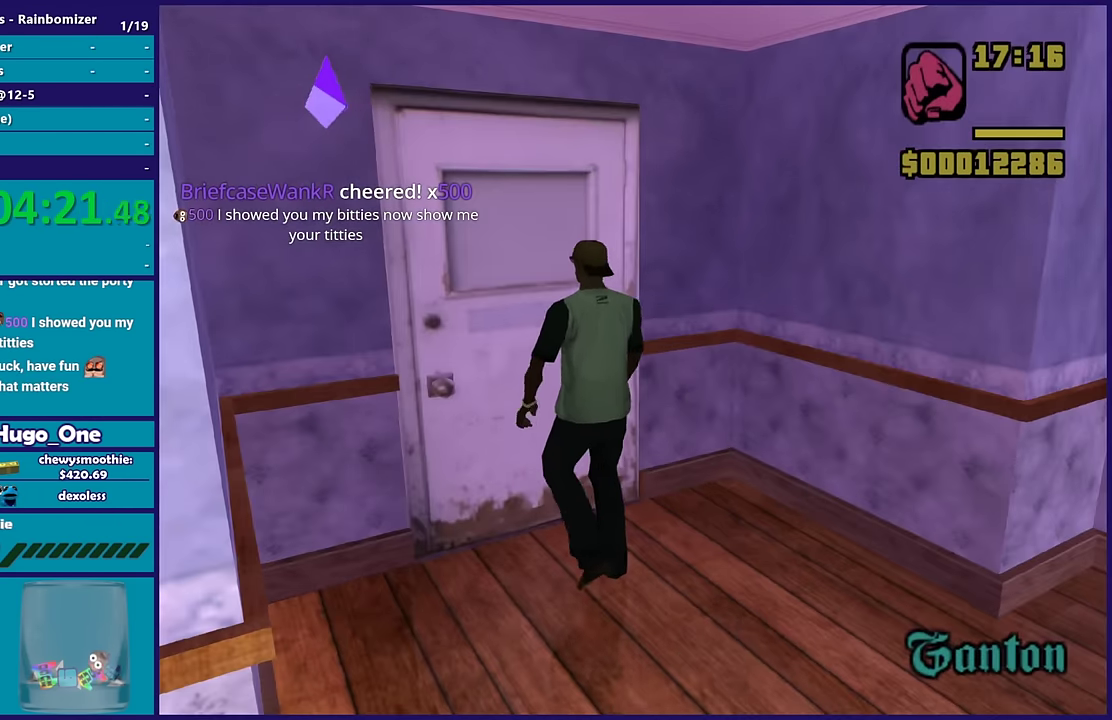
{"buttons": [], "left_stick": "center", "right_stick": "center", "events": []}
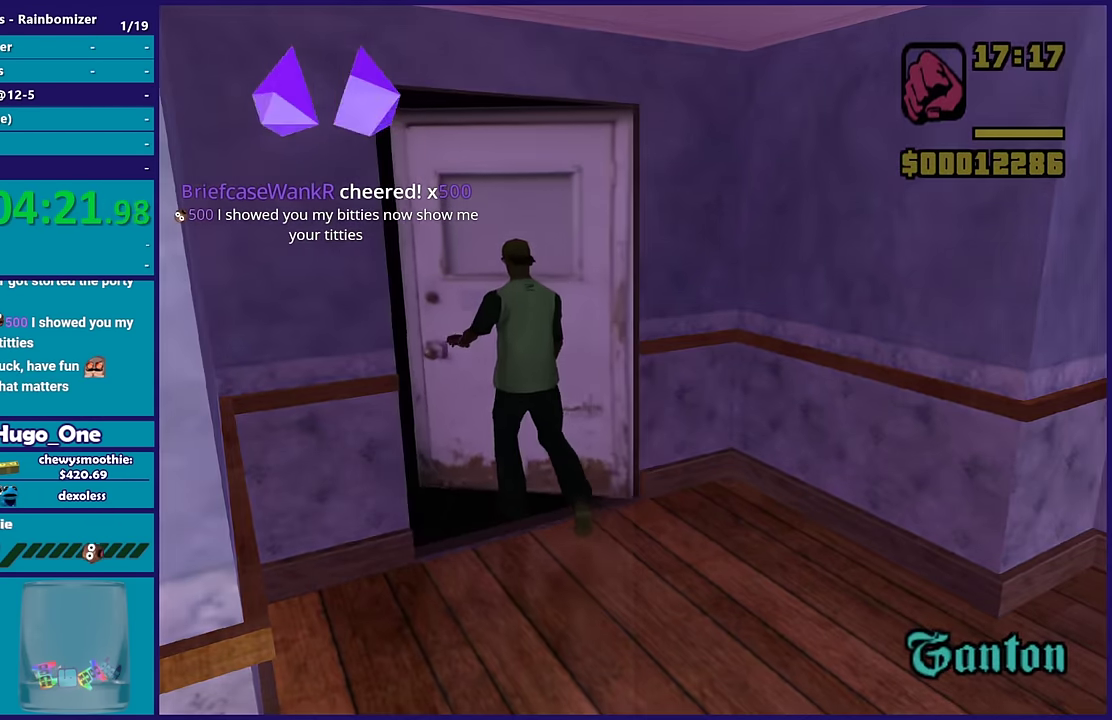
{"buttons": [], "left_stick": "center", "right_stick": "center", "events": []}
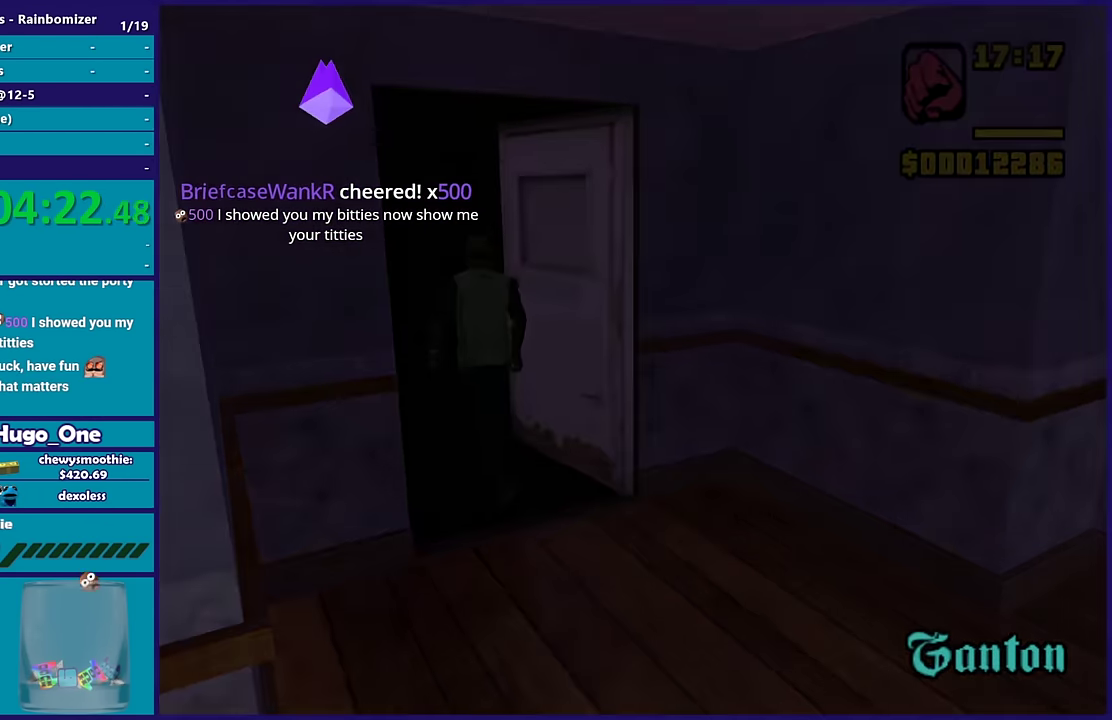
{"buttons": [], "left_stick": "center", "right_stick": "center", "events": []}
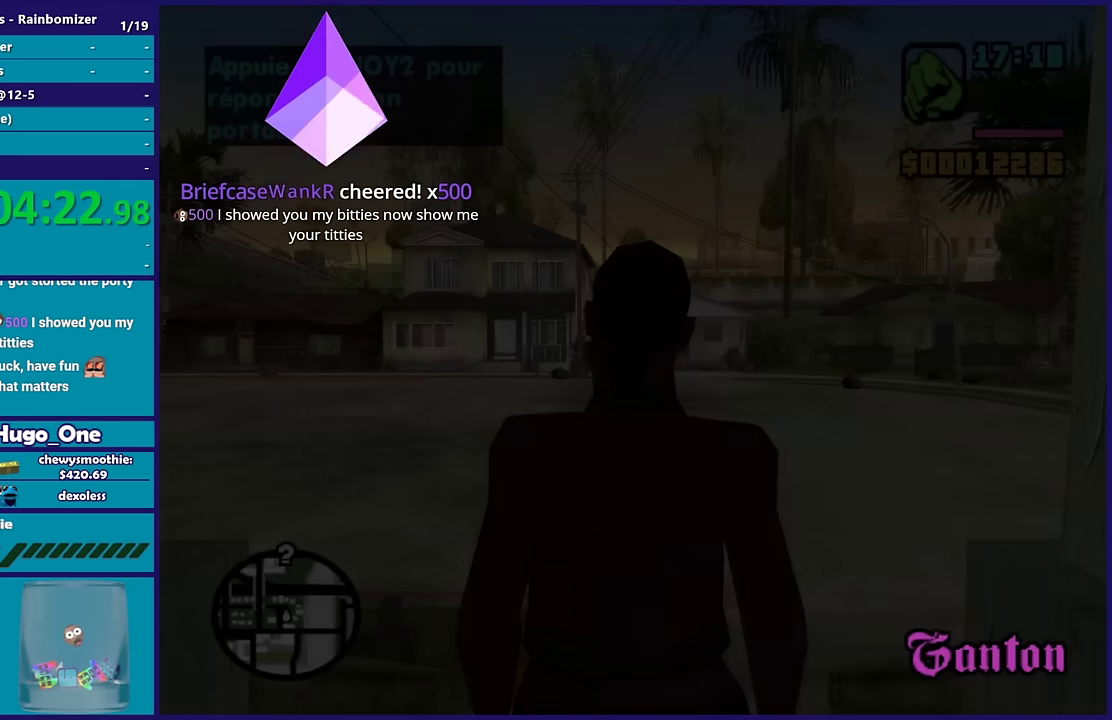
{"buttons": ["A"], "left_stick": "up", "right_stick": "center", "events": [[84, "A", "down"], [300, "A", "up"], [367, "A", "down"], [434, "left_stick", "up"]]}
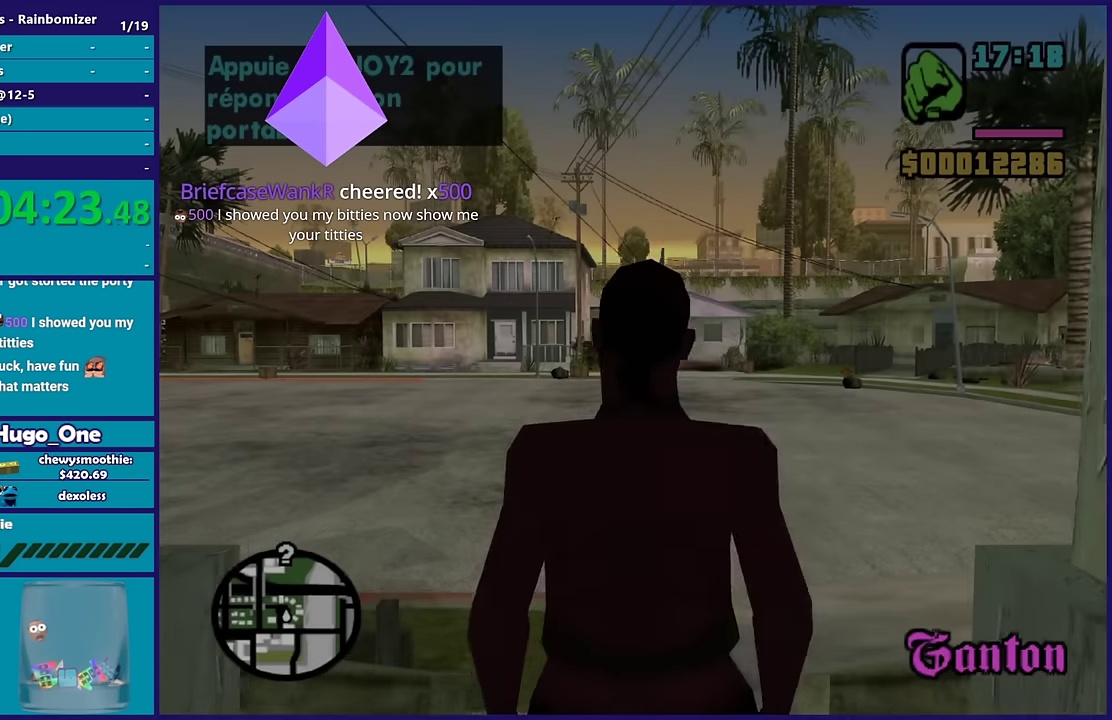
{"buttons": [], "left_stick": "up-right", "right_stick": "center", "events": [[17, "A", "up"], [100, "A", "down"], [217, "A", "up"], [317, "A", "down"], [434, "A", "up"], [484, "left_stick", "up-right"]]}
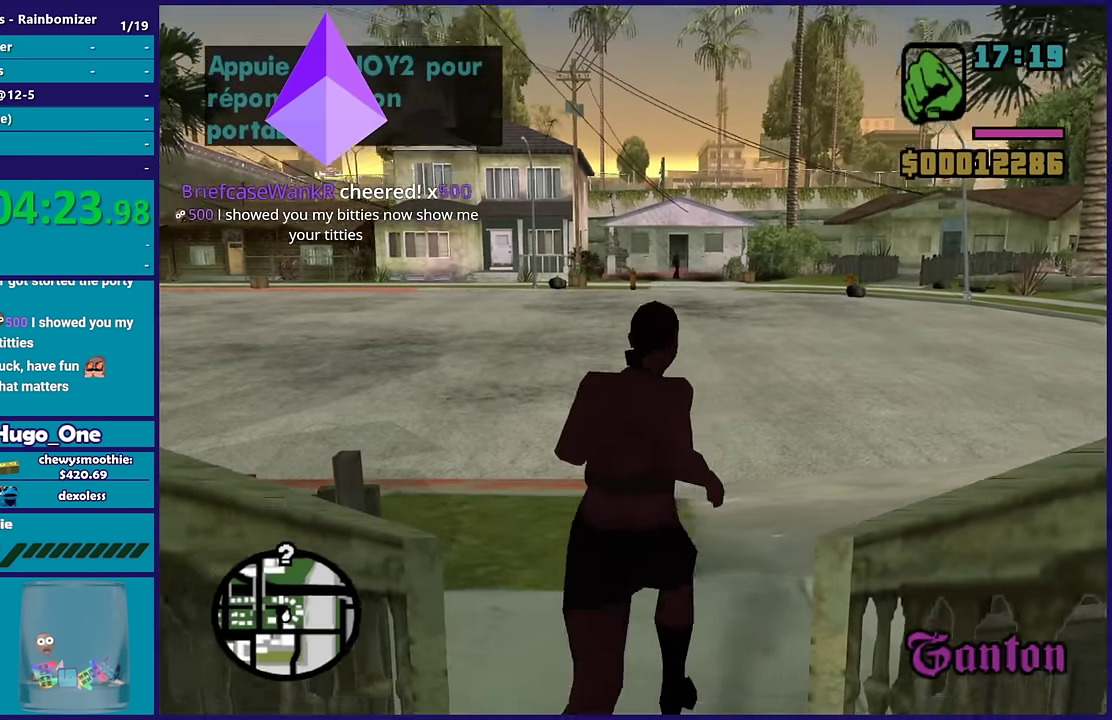
{"buttons": [], "left_stick": "up-right", "right_stick": "right", "events": [[50, "A", "down"], [150, "A", "up"], [217, "A", "down"], [367, "A", "up"], [484, "right_stick", "right"]]}
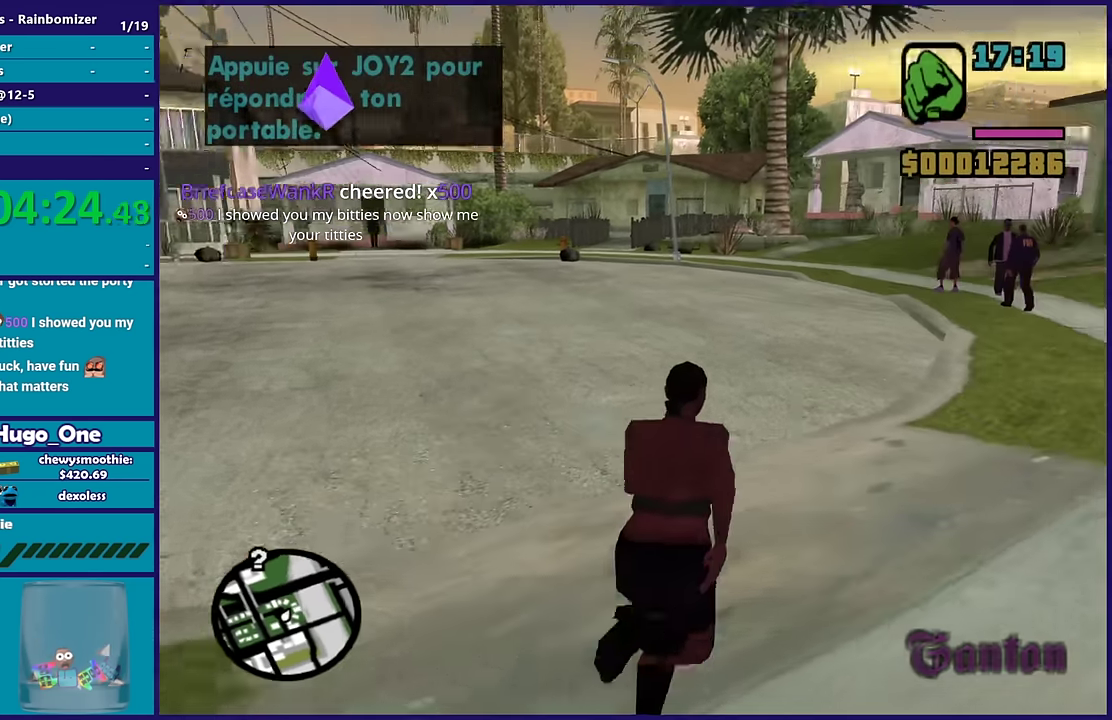
{"buttons": [], "left_stick": "up", "right_stick": "right", "events": [[67, "left_stick", "up"]]}
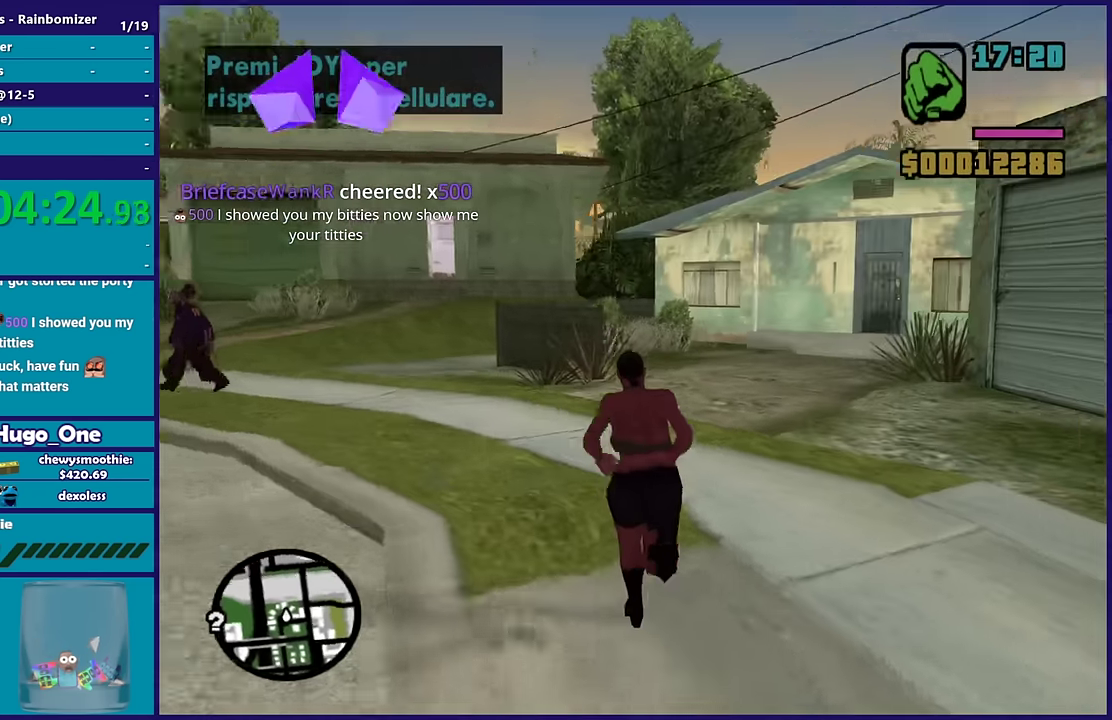
{"buttons": [], "left_stick": "up", "right_stick": "center", "events": [[200, "left_stick", "up-right"], [417, "left_stick", "up"], [484, "right_stick", "center"]]}
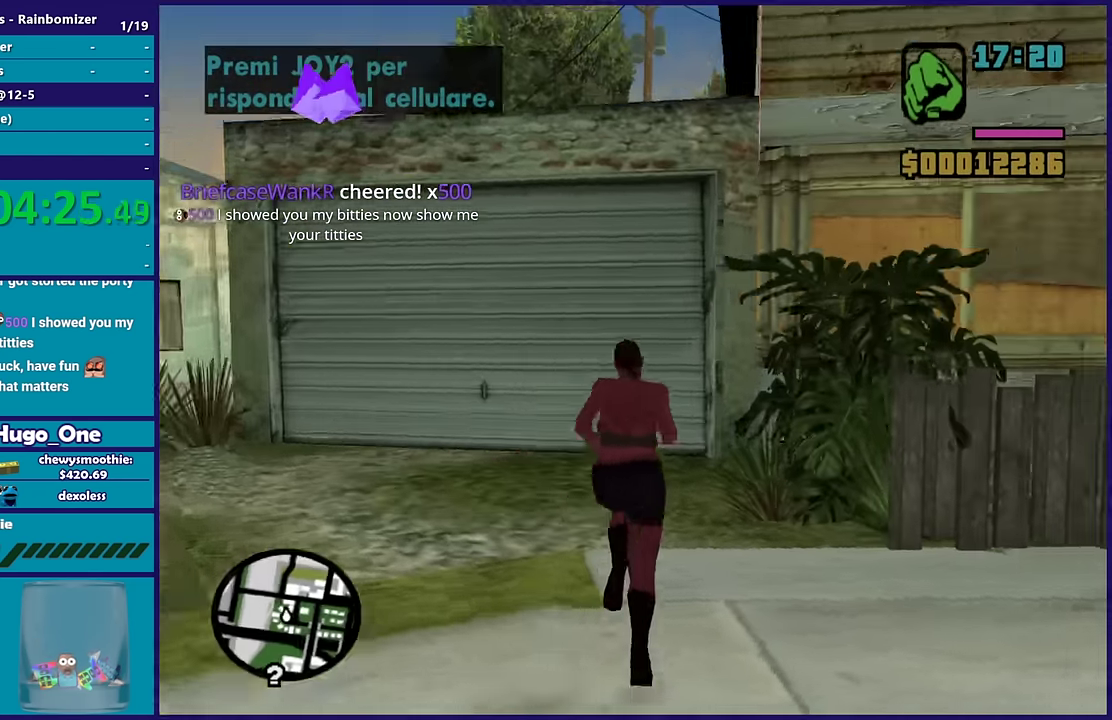
{"buttons": [], "left_stick": "up-left", "right_stick": "right", "events": [[67, "A", "down"], [84, "left_stick", "up-left"], [217, "A", "up"], [300, "left_stick", "up"], [434, "left_stick", "up-left"], [450, "right_stick", "right"]]}
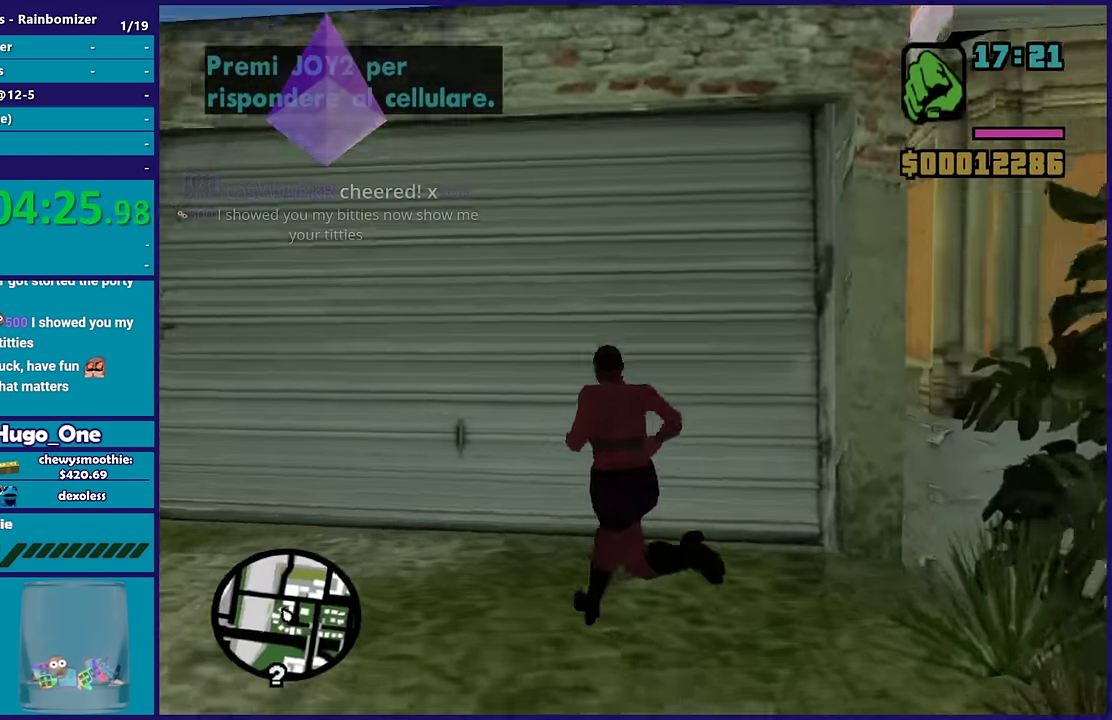
{"buttons": [], "left_stick": "down", "right_stick": "center", "events": [[17, "left_stick", "left"], [67, "left_stick", "down-left"], [234, "left_stick", "down"], [417, "right_stick", "center"]]}
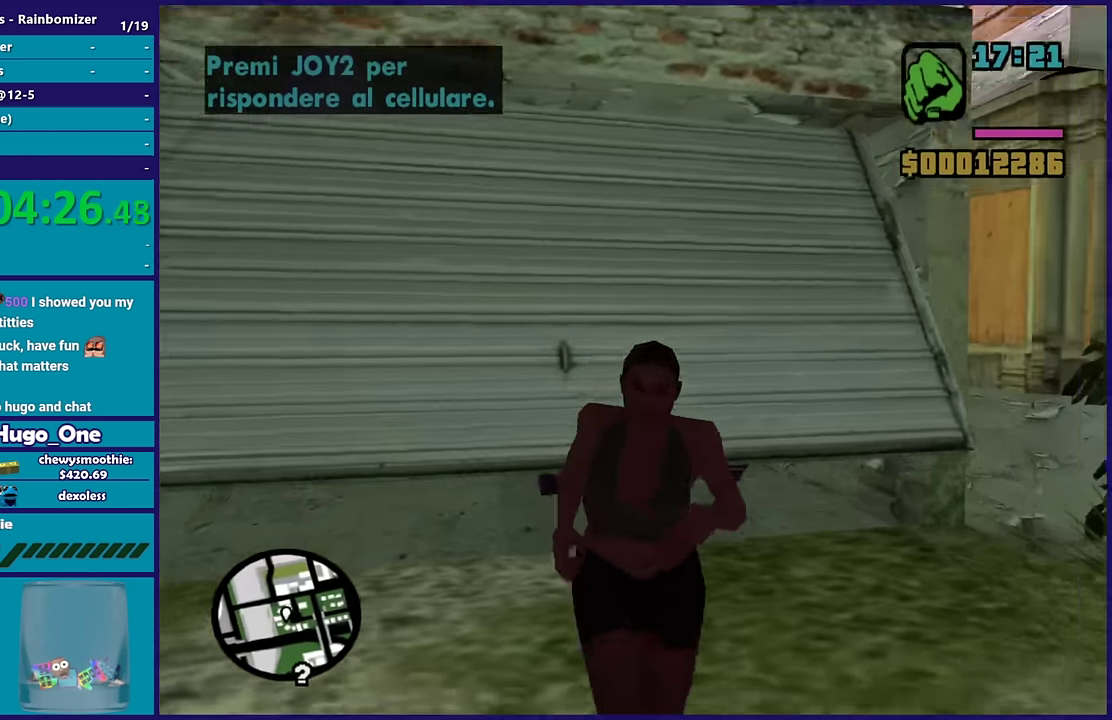
{"buttons": [], "left_stick": "down-right", "right_stick": "right", "events": [[100, "left_stick", "down-left"], [234, "left_stick", "center"], [417, "left_stick", "down-right"], [500, "right_stick", "right"]]}
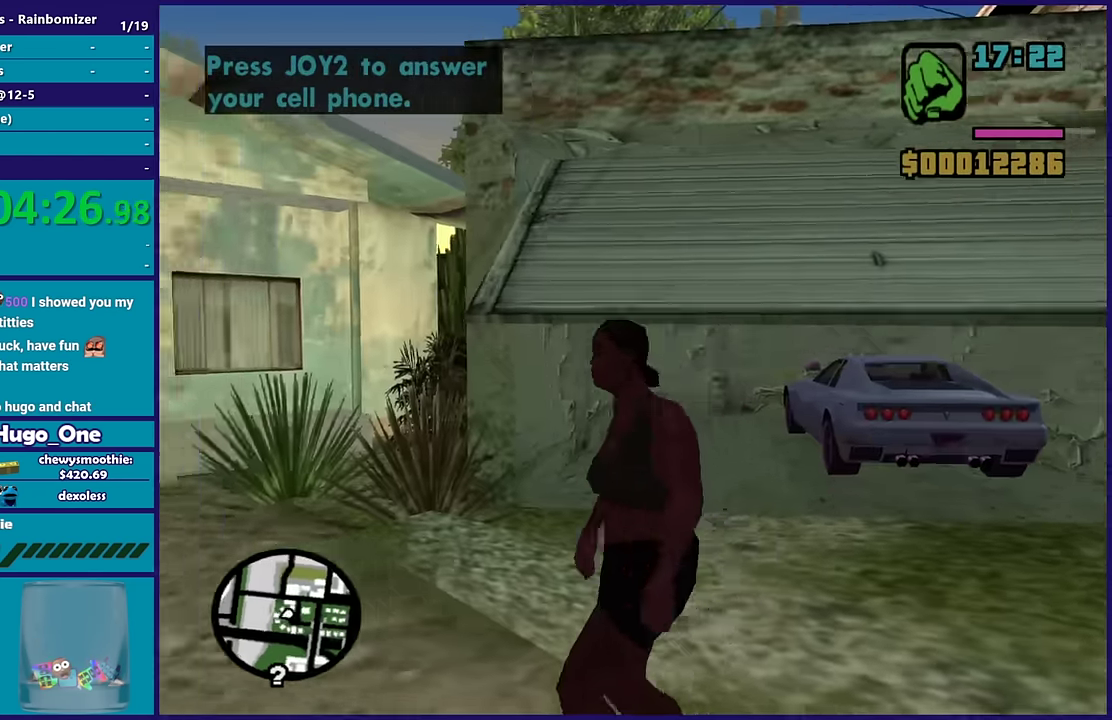
{"buttons": [], "left_stick": "right", "right_stick": "center", "events": [[217, "left_stick", "right"], [250, "right_stick", "center"], [317, "A", "down"], [467, "A", "up"]]}
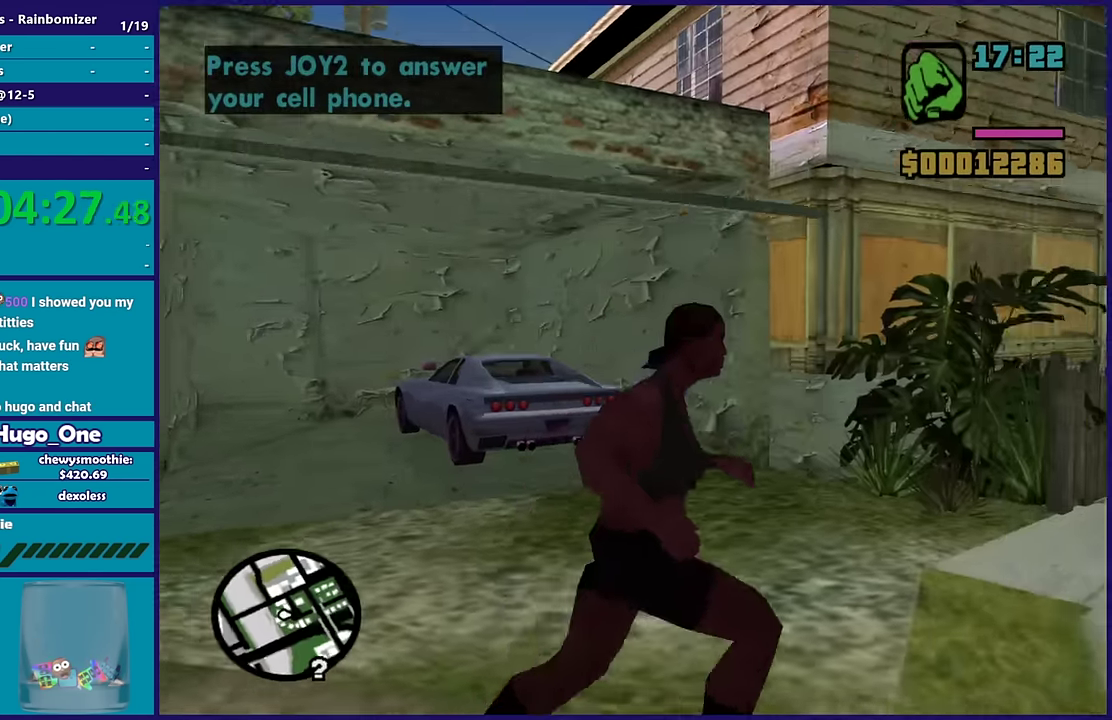
{"buttons": ["A"], "left_stick": "up-left", "right_stick": "center", "events": [[50, "left_stick", "up-right"], [84, "A", "down"], [150, "left_stick", "up-left"], [184, "A", "up"], [267, "A", "down"], [384, "A", "up"], [484, "A", "down"]]}
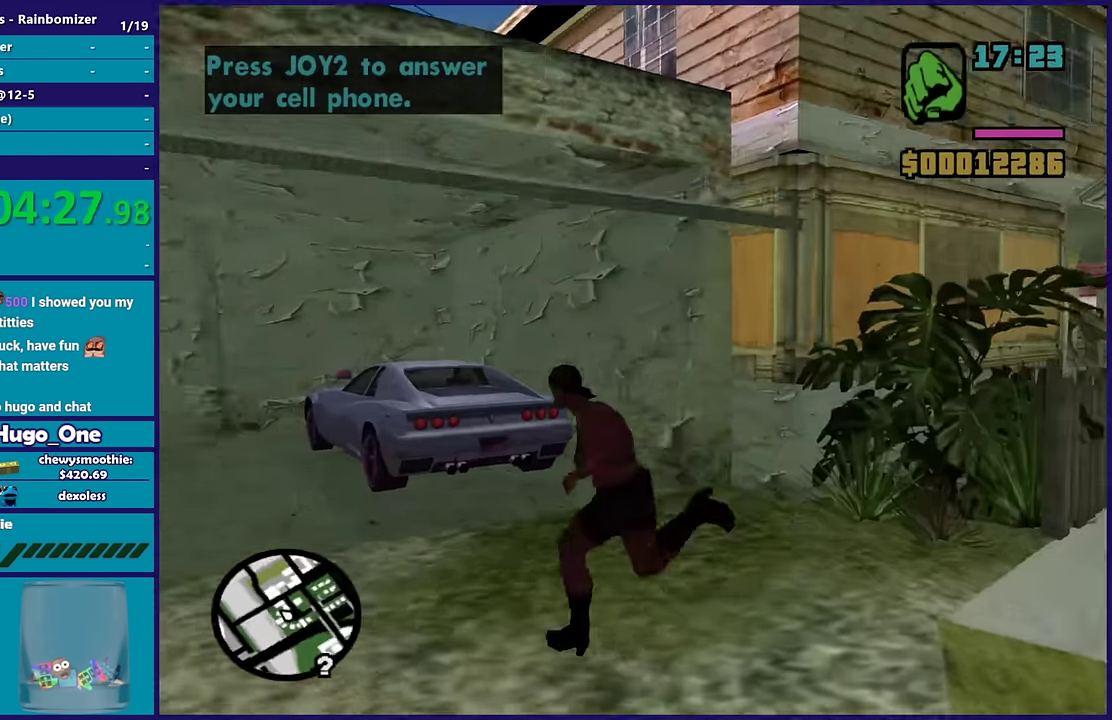
{"buttons": [], "left_stick": "up", "right_stick": "center", "events": [[67, "A", "up"], [150, "A", "down"], [300, "A", "up"], [383, "A", "down"], [400, "left_stick", "up"], [500, "A", "up"]]}
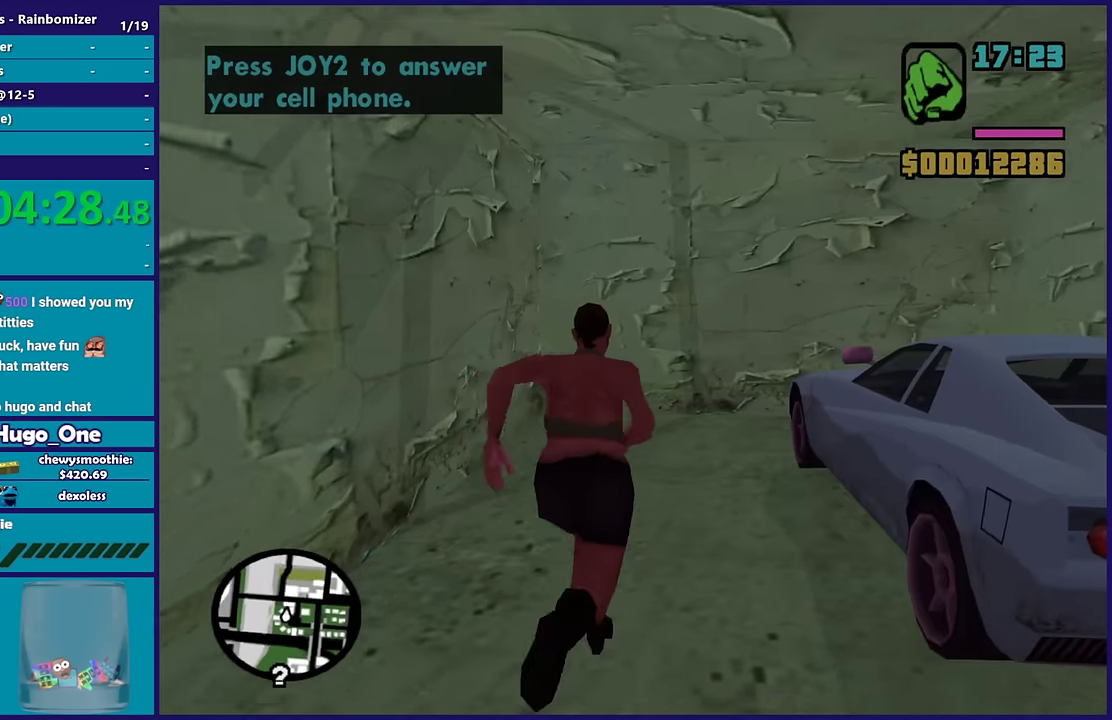
{"buttons": ["Y"], "left_stick": "center", "right_stick": "center", "events": [[33, "left_stick", "up-right"], [100, "A", "down"], [183, "A", "up"], [283, "Y", "down"], [283, "left_stick", "center"], [350, "Y", "up"], [450, "Y", "down"]]}
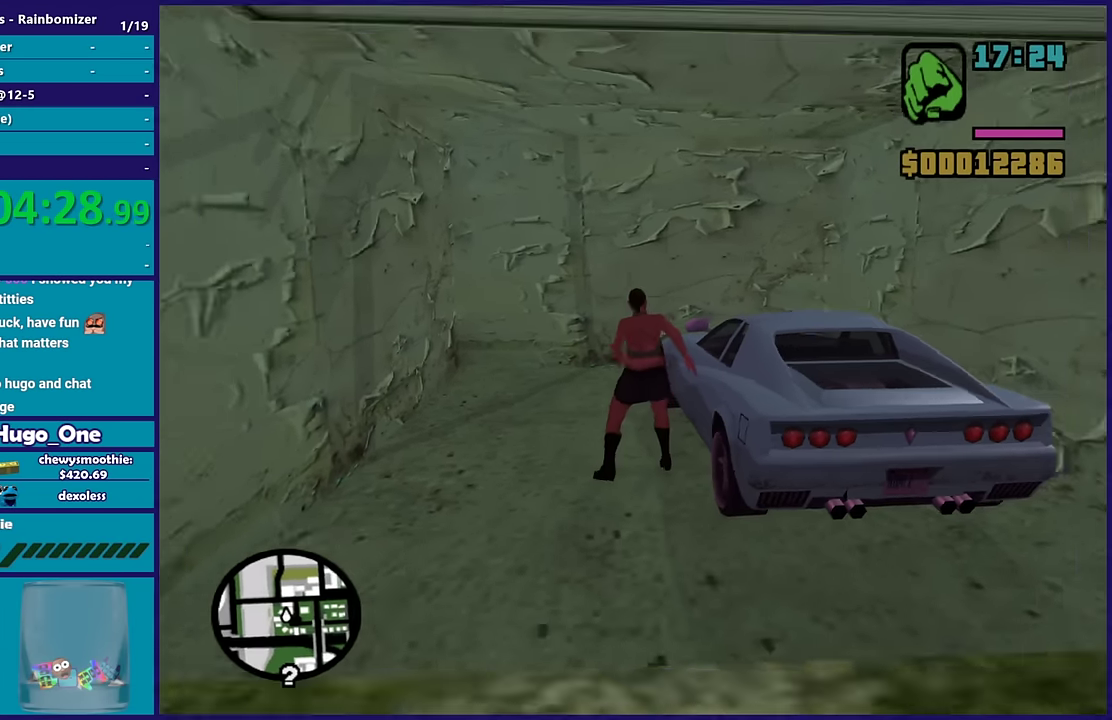
{"buttons": [], "left_stick": "center", "right_stick": "center", "events": [[33, "Y", "up"], [100, "Y", "down"], [433, "Y", "up"]]}
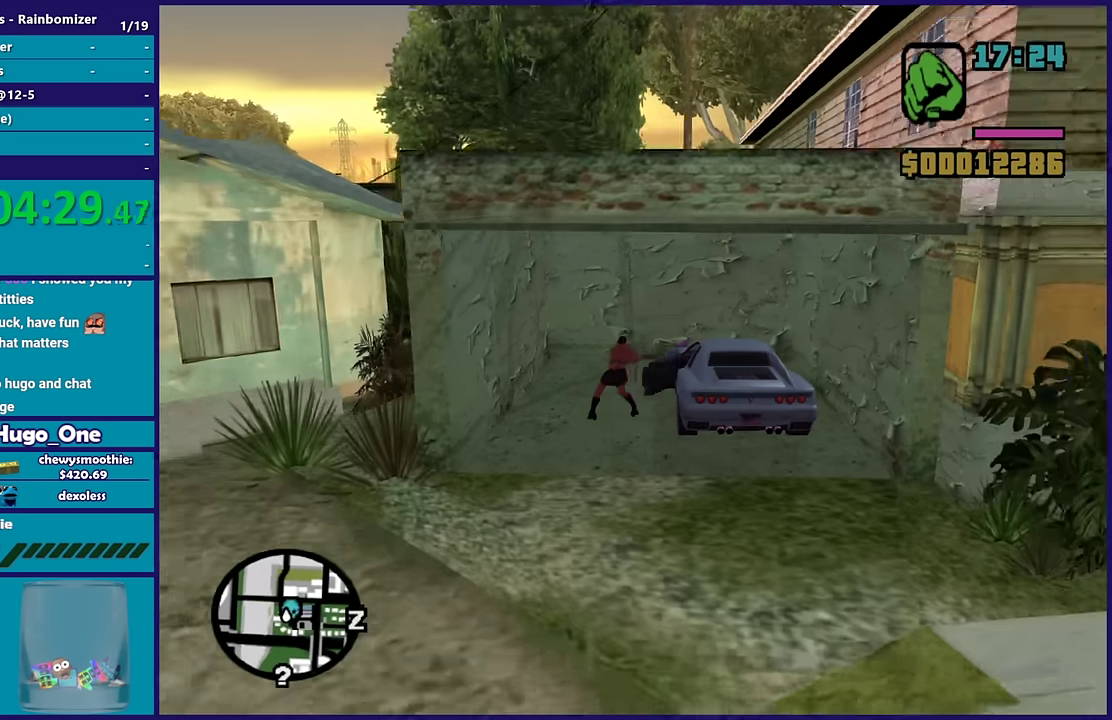
{"buttons": [], "left_stick": "center", "right_stick": "center", "events": [[33, "Y", "down"], [133, "Y", "up"]]}
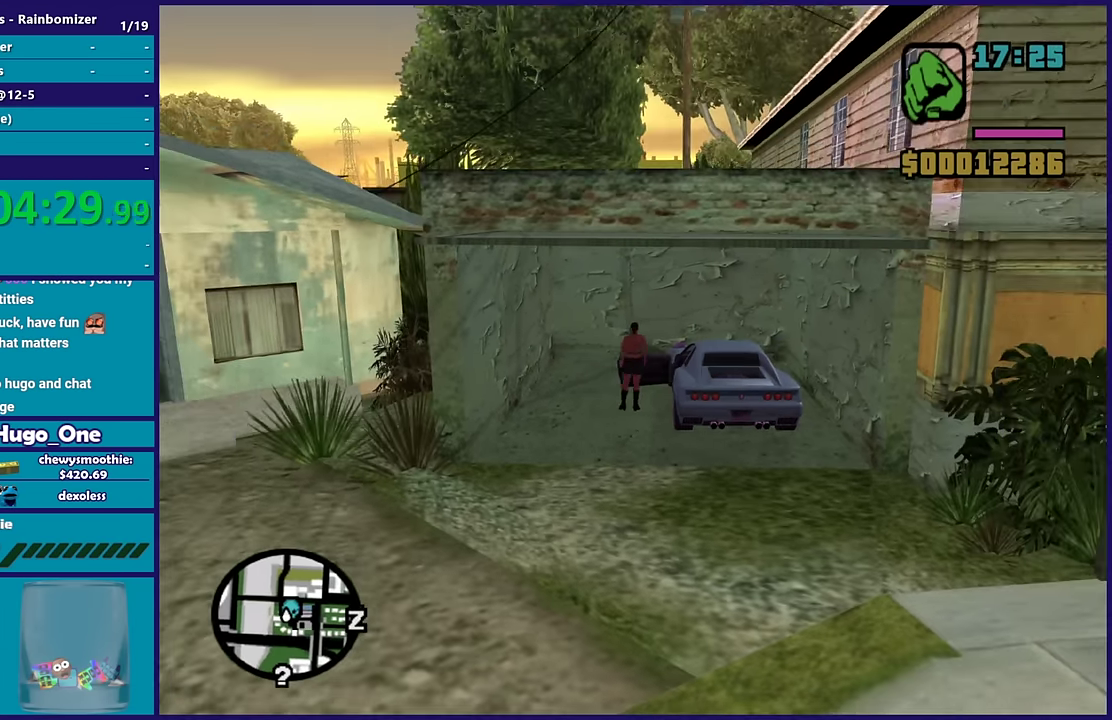
{"buttons": [], "left_stick": "center", "right_stick": "center", "events": []}
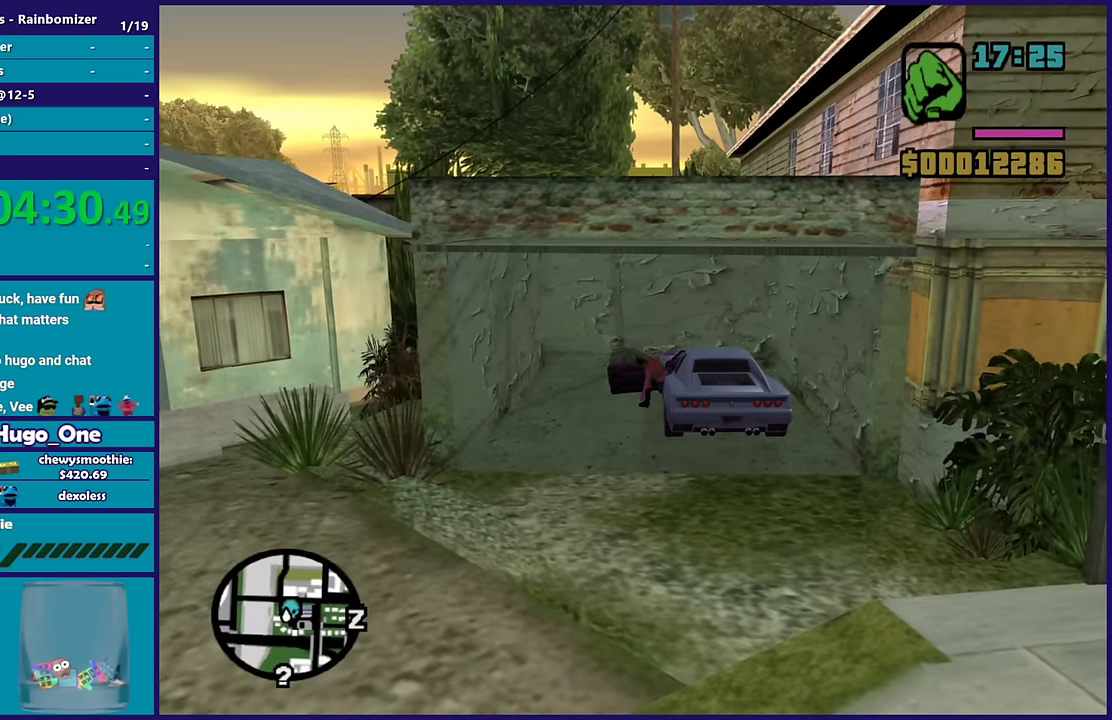
{"buttons": ["L2"], "left_stick": "center", "right_stick": "center", "events": [[183, "A", "down"], [200, "L2", "down"], [416, "A", "up"]]}
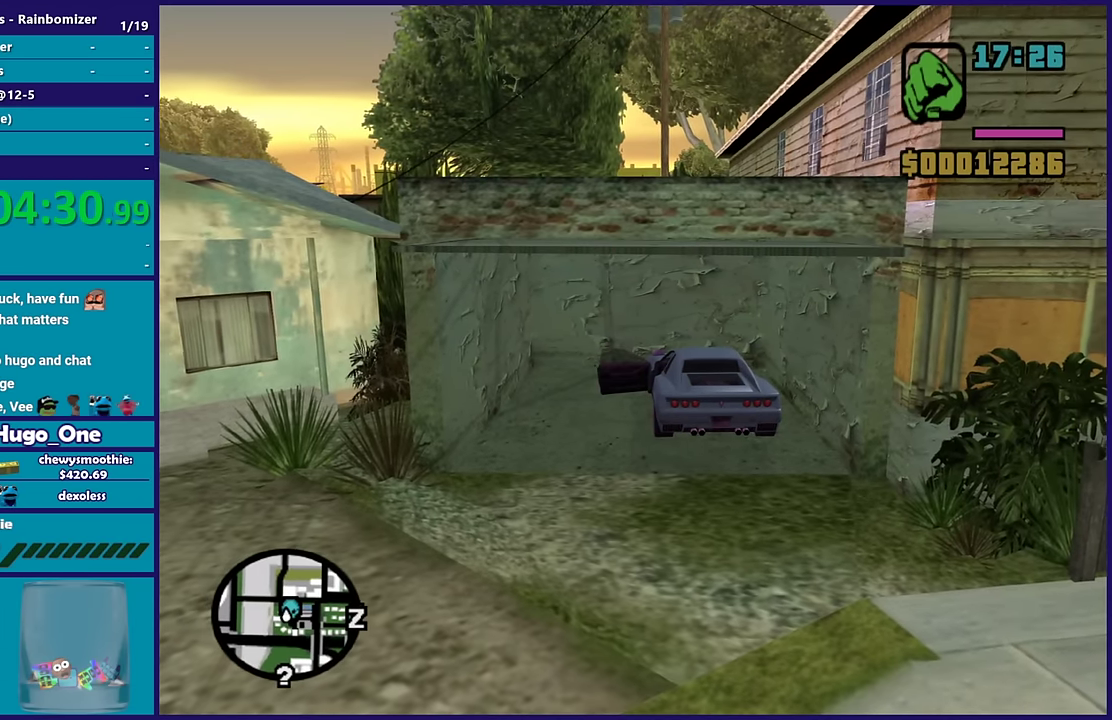
{"buttons": ["L2"], "left_stick": "center", "right_stick": "center", "events": []}
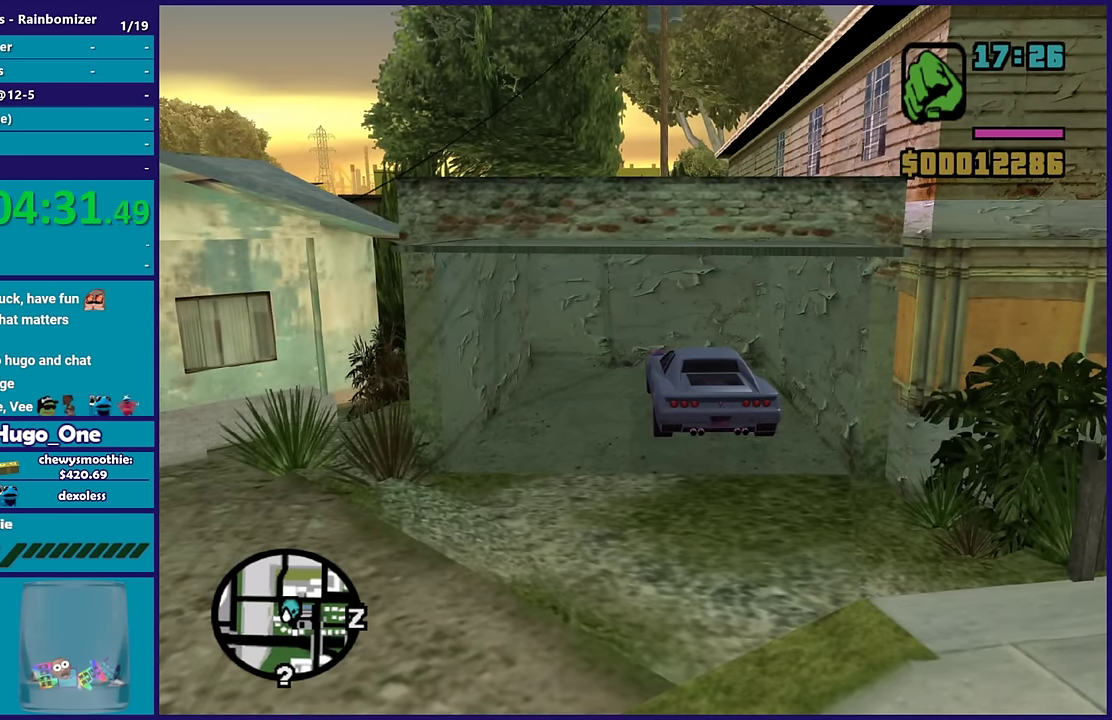
{"buttons": ["L2"], "left_stick": "center", "right_stick": "center", "events": []}